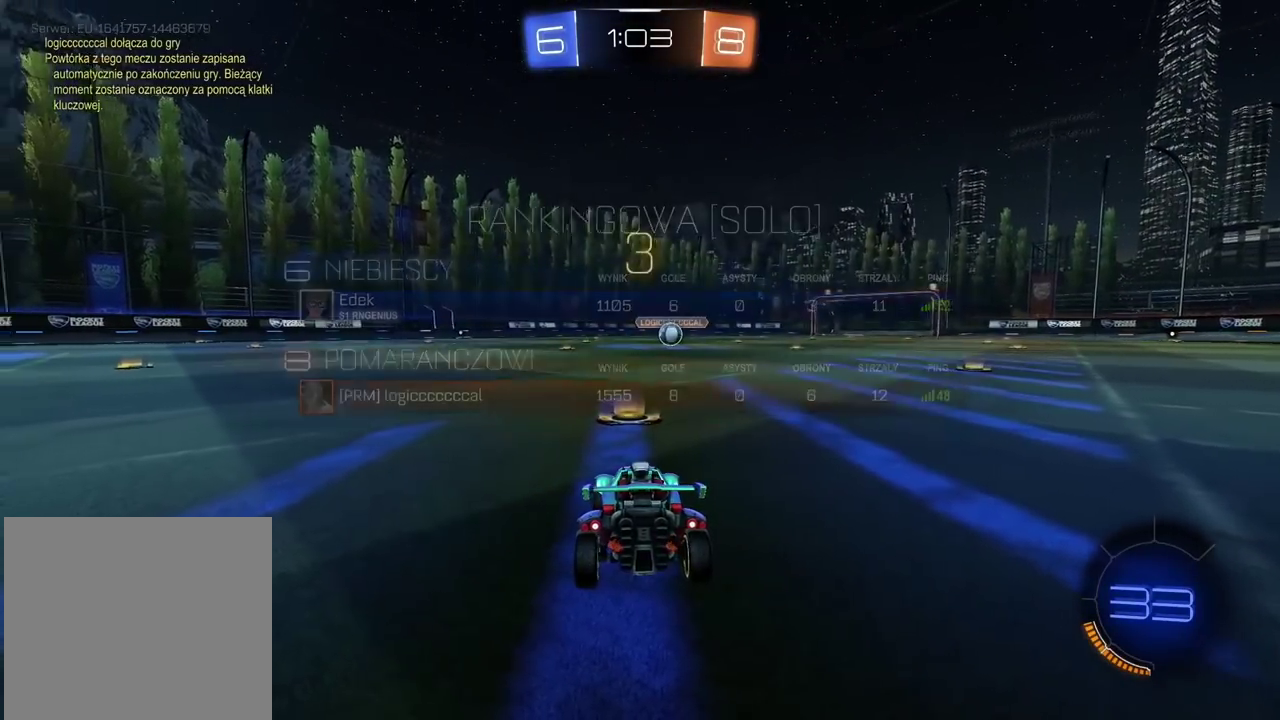
Gameplay with a controller (PlayStation layout); each line is a JSON object with the inputs held at the frame after it. "events" lists button and stick changes between this image and that frame as [ms after this image, input, new state], when the widget could be followed in between. Not read: L1 R1.
{"buttons": ["TRIANGLE", "L2", "R2"], "left_stick": "center", "right_stick": "center", "events": [[17, "TRIANGLE", "down"], [100, "TRIANGLE", "up"], [150, "TRIANGLE", "down"], [250, "TRIANGLE", "up"], [317, "TRIANGLE", "down"], [383, "L2", "down"], [417, "TRIANGLE", "up"], [467, "TRIANGLE", "down"]]}
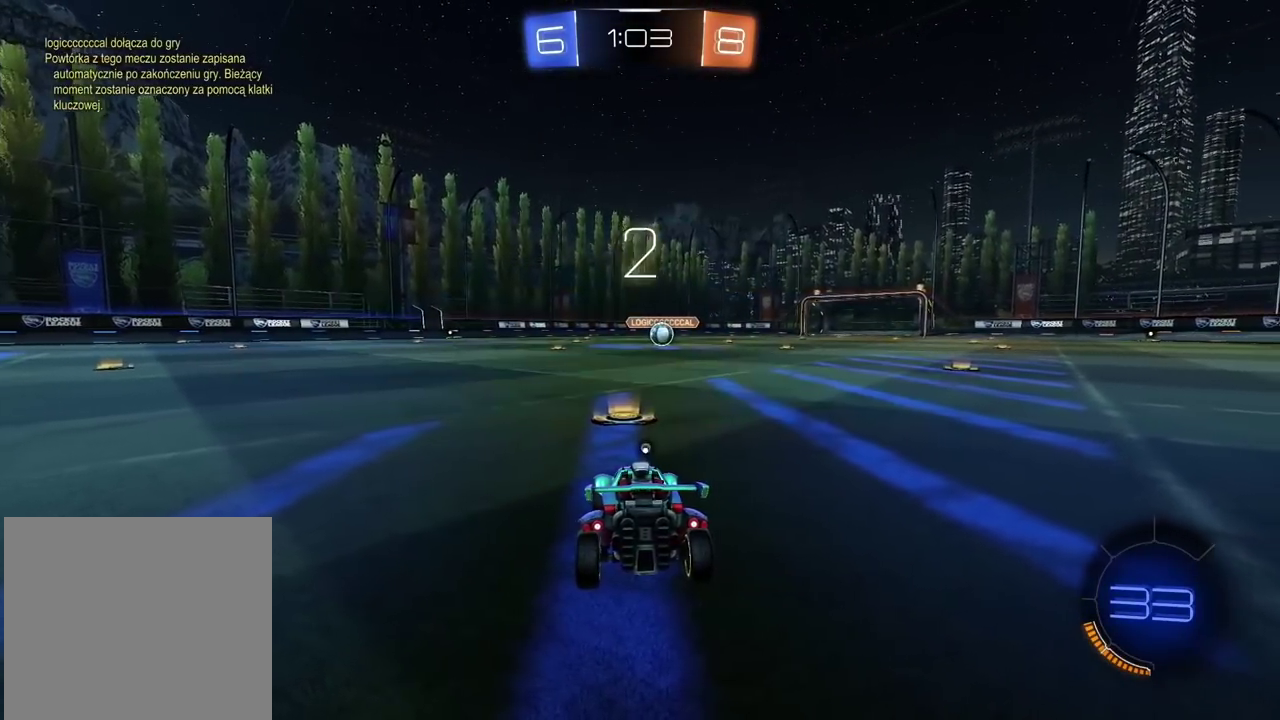
{"buttons": ["L2"], "left_stick": "center", "right_stick": "center", "events": [[50, "TRIANGLE", "up"], [67, "R2", "up"], [117, "TRIANGLE", "down"], [183, "TRIANGLE", "up"], [267, "TRIANGLE", "down"], [333, "TRIANGLE", "up"], [400, "TRIANGLE", "down"], [483, "TRIANGLE", "up"]]}
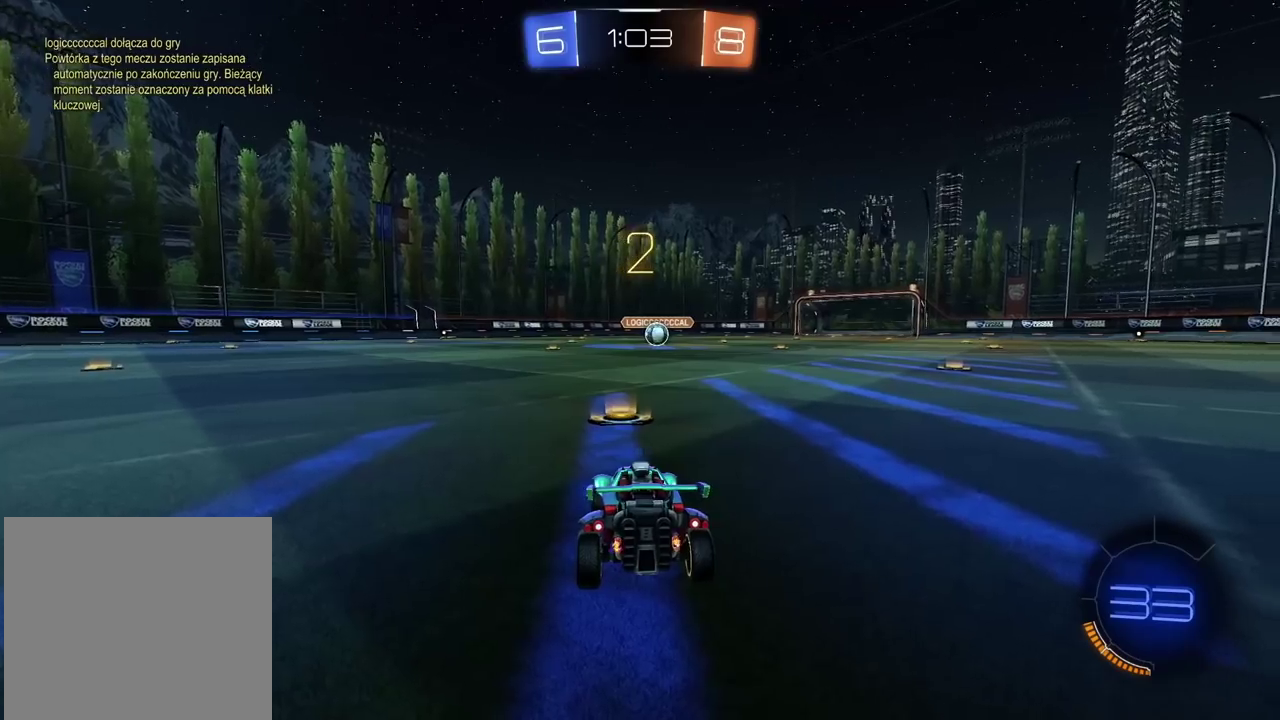
{"buttons": ["L2"], "left_stick": "center", "right_stick": "center", "events": [[33, "TRIANGLE", "down"], [133, "TRIANGLE", "up"], [183, "TRIANGLE", "down"], [233, "TRIANGLE", "up"]]}
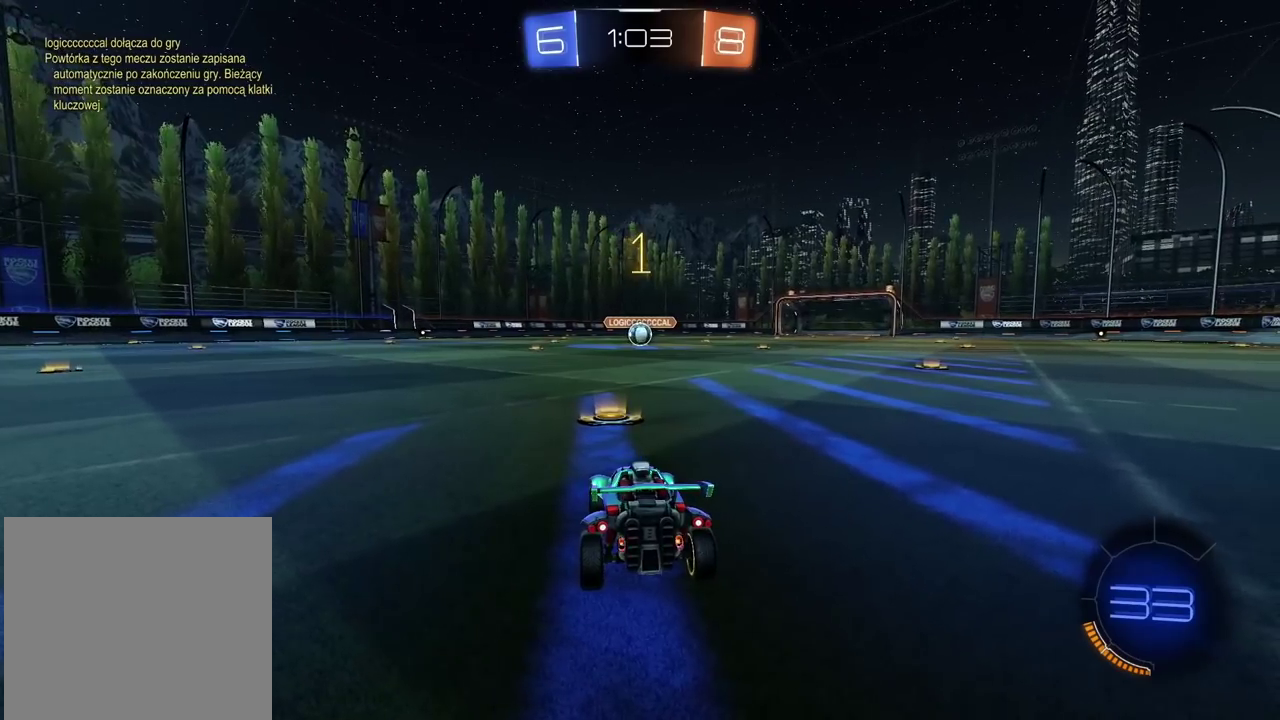
{"buttons": ["CROSS"], "left_stick": "down", "right_stick": "center", "events": [[133, "left_stick", "left"], [267, "left_stick", "center"], [367, "CROSS", "down"], [383, "left_stick", "down"], [400, "L2", "up"], [433, "CROSS", "up"], [483, "CROSS", "down"]]}
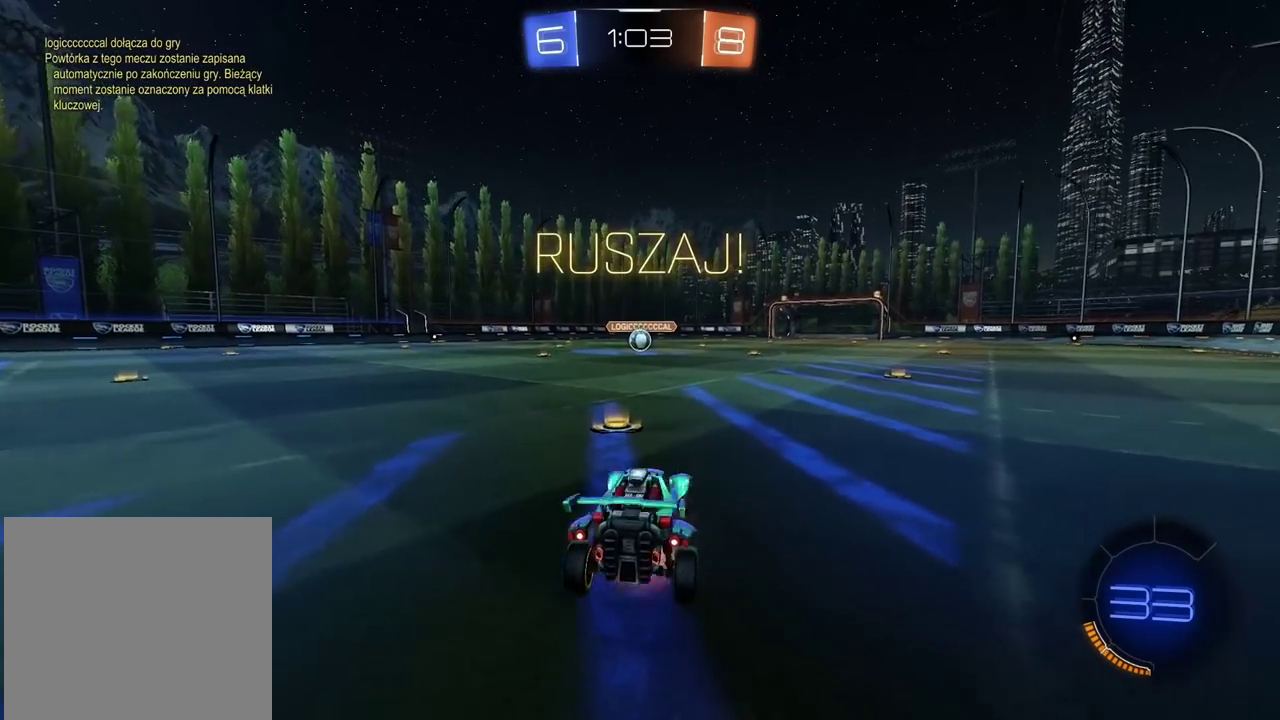
{"buttons": ["L2", "R2"], "left_stick": "up", "right_stick": "center", "events": [[233, "CROSS", "up"], [283, "L2", "down"], [283, "left_stick", "up-left"], [317, "R2", "down"], [350, "left_stick", "up"]]}
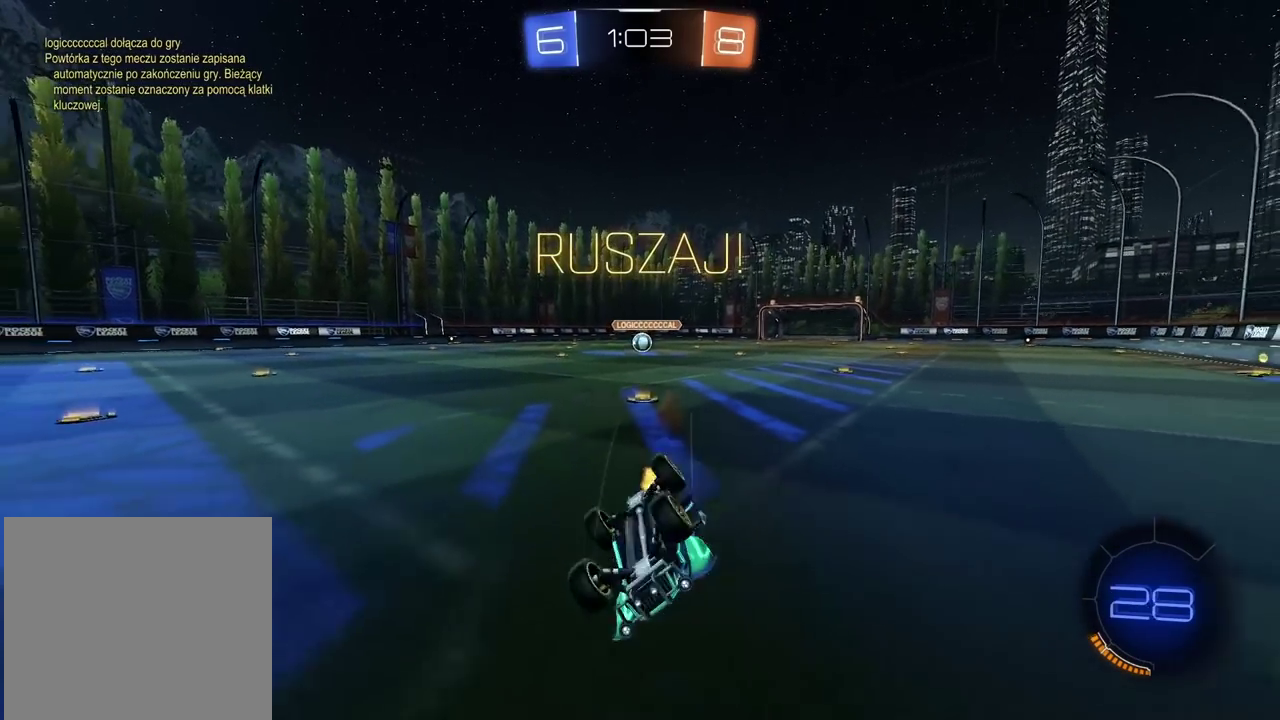
{"buttons": ["R2"], "left_stick": "right", "right_stick": "center", "events": [[167, "left_stick", "up-right"], [300, "left_stick", "center"], [317, "L2", "up"], [483, "left_stick", "right"]]}
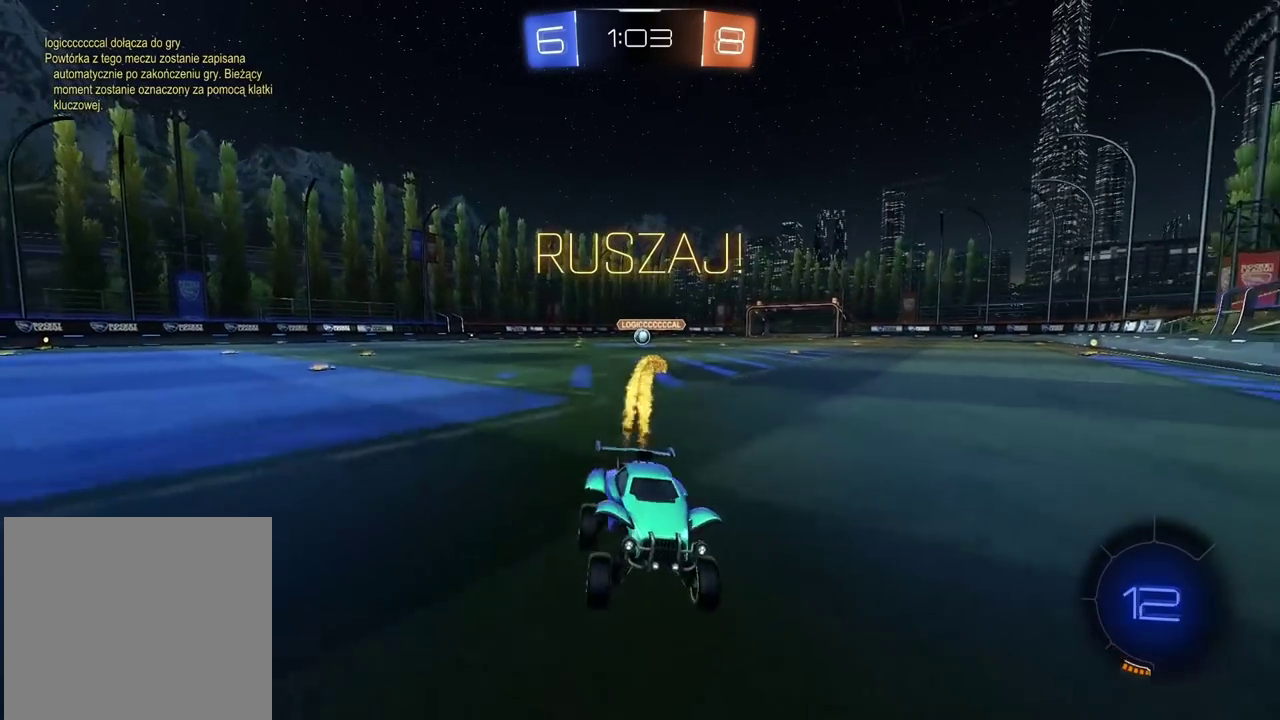
{"buttons": ["R2"], "left_stick": "right", "right_stick": "center", "events": []}